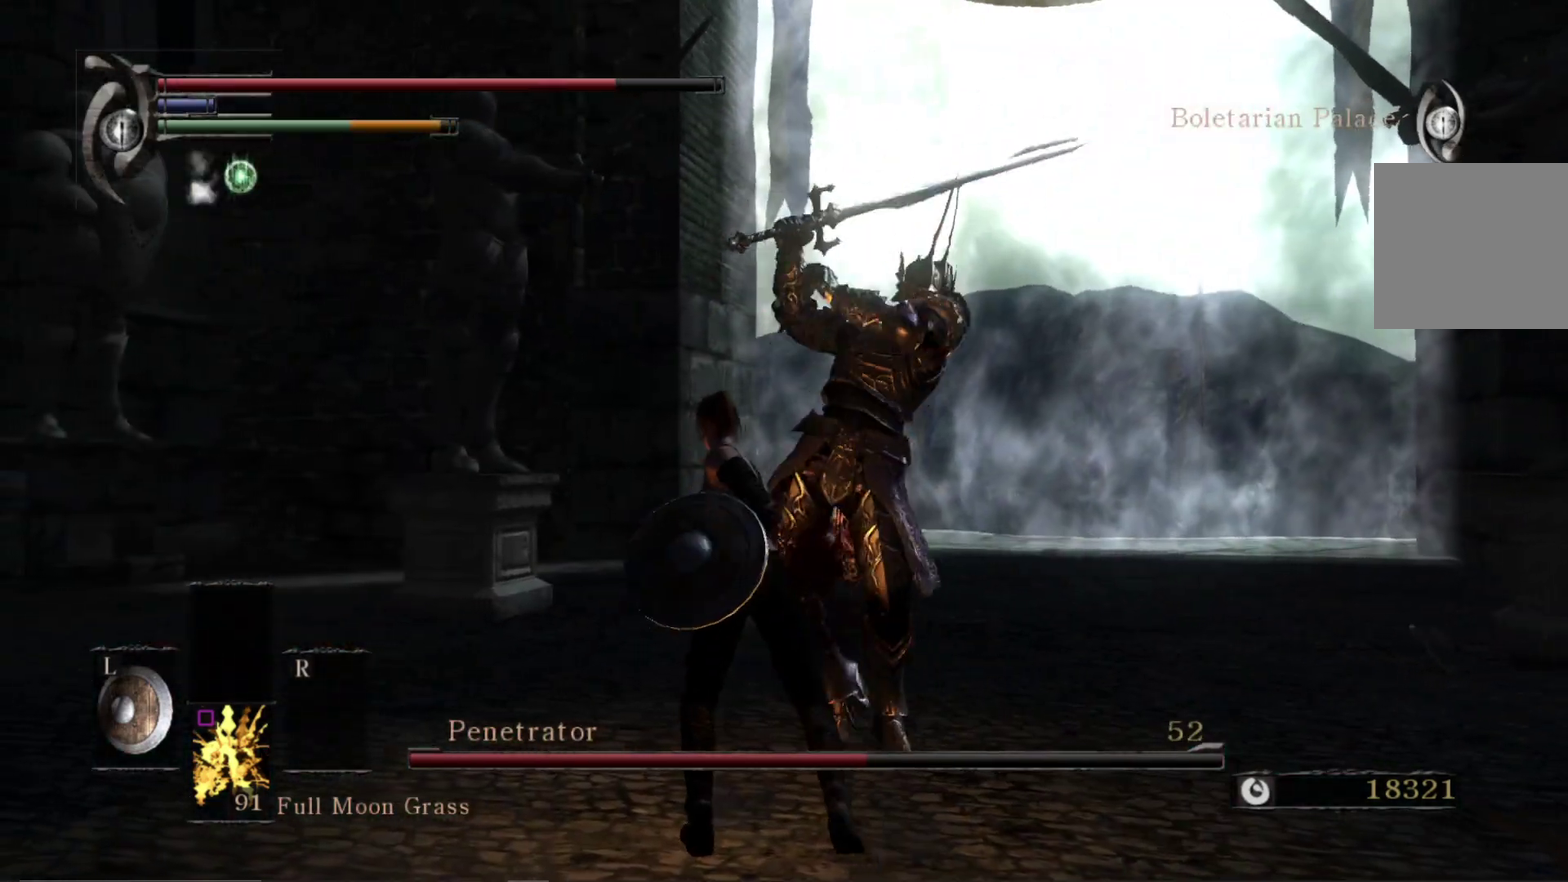
Gameplay with a controller (Xbox layout); each line is a JSON object with the inputs held at the frame after it (dt_ms = milliseconds from this image to that frame). "events" lists button and stick changes between this image and that frame as [ms after this image, input, new state], when the widget could be followed in between. Not read: left_stick.
{"dt_ms": 500, "buttons": [], "right_stick": "center", "events": [[267, "B", "down"], [317, "B", "up"]]}
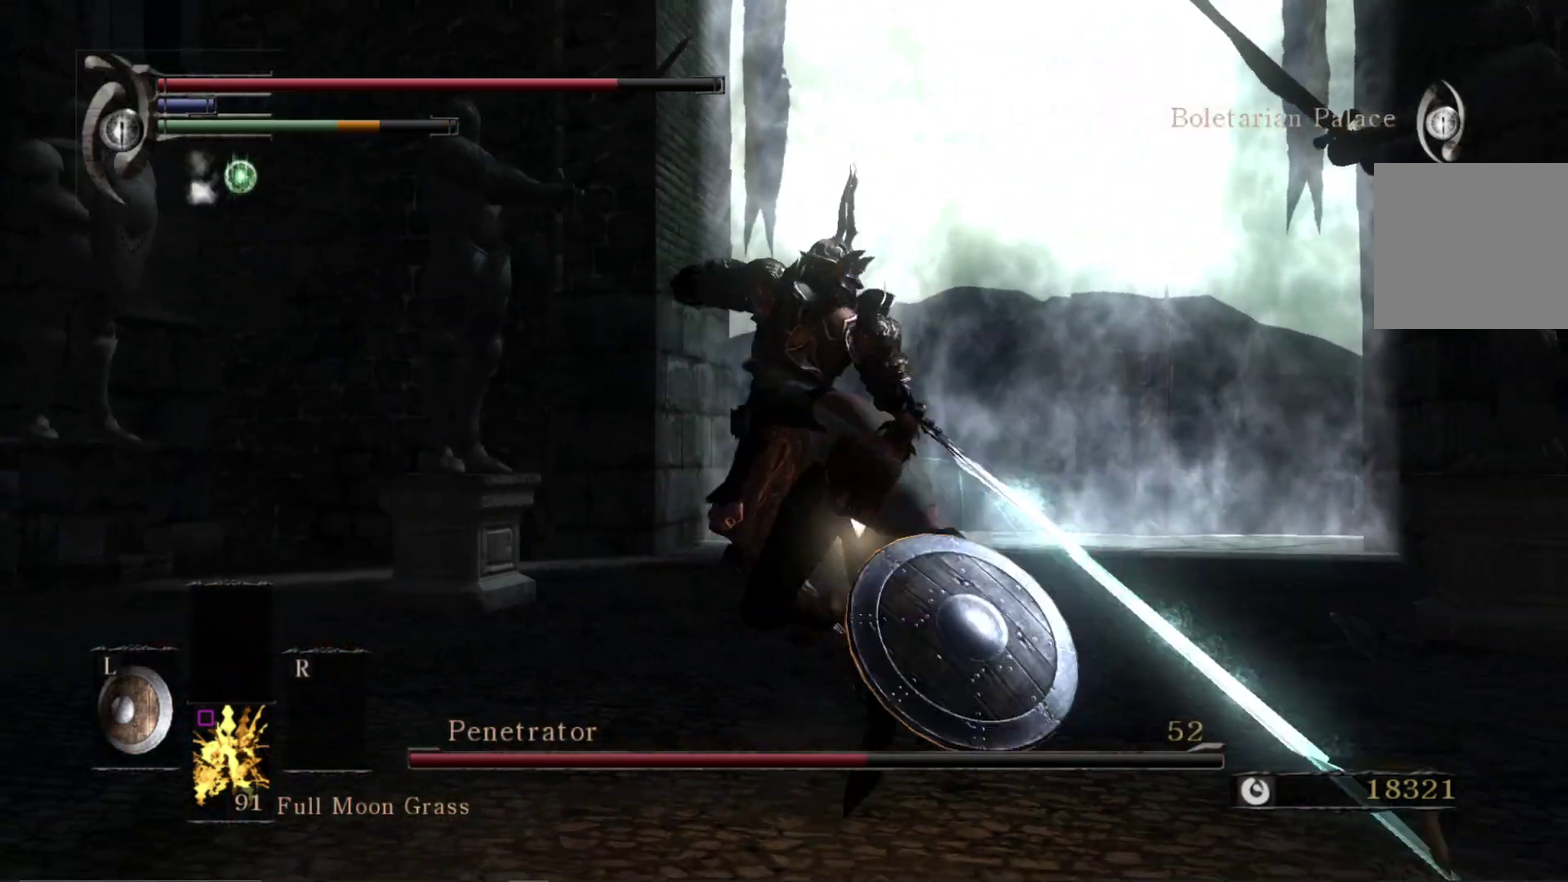
{"dt_ms": 400, "buttons": [], "right_stick": "center", "events": []}
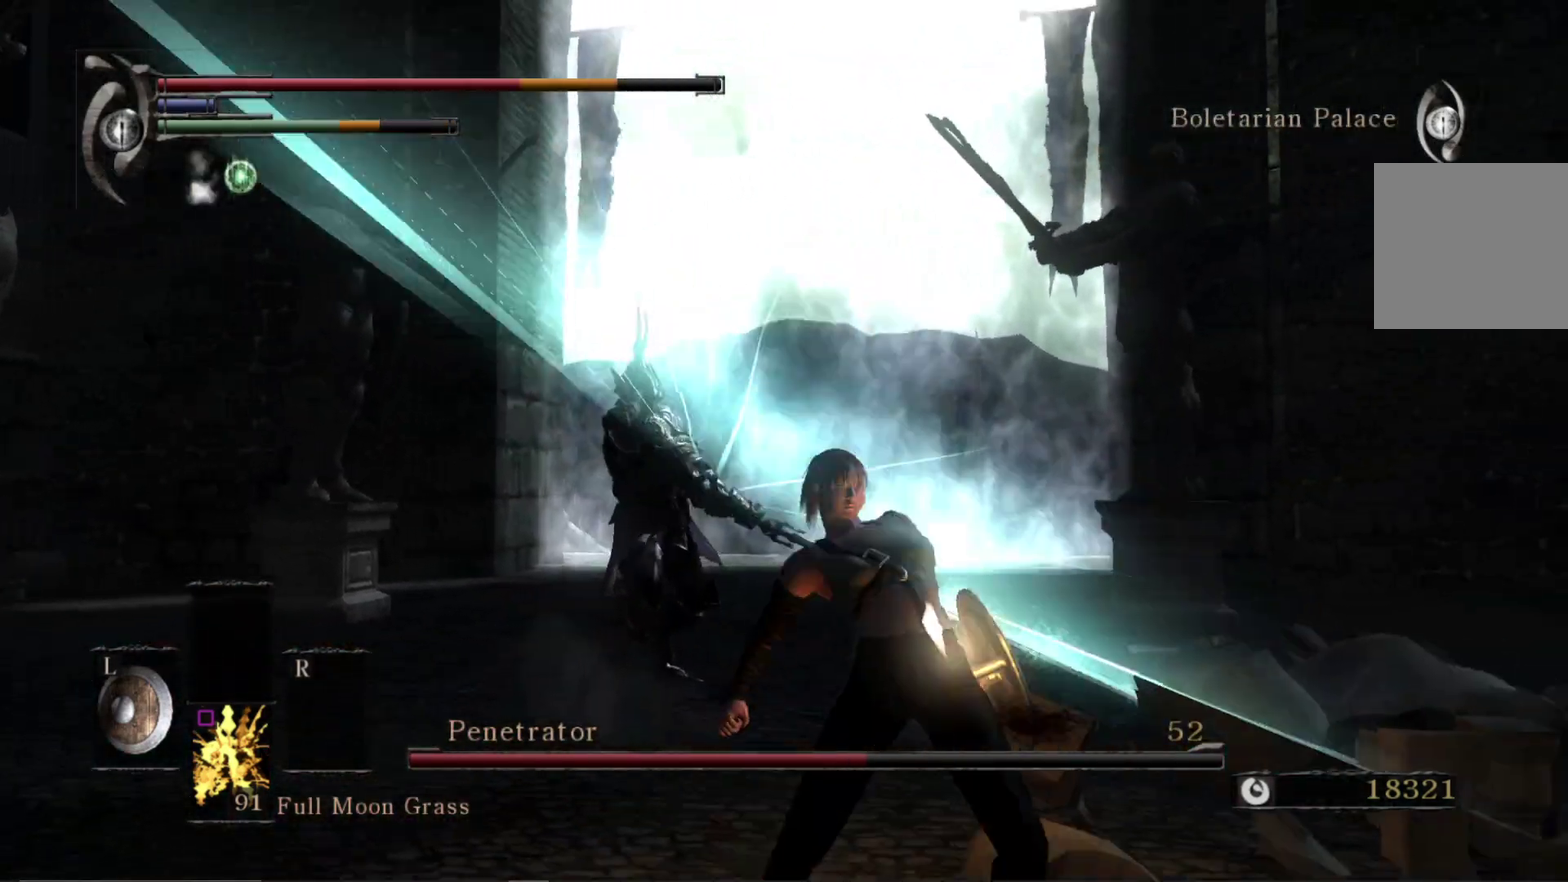
{"dt_ms": 500, "buttons": [], "right_stick": "center", "events": [[150, "right_stick", "down"], [250, "right_stick", "down-left"], [383, "right_stick", "center"]]}
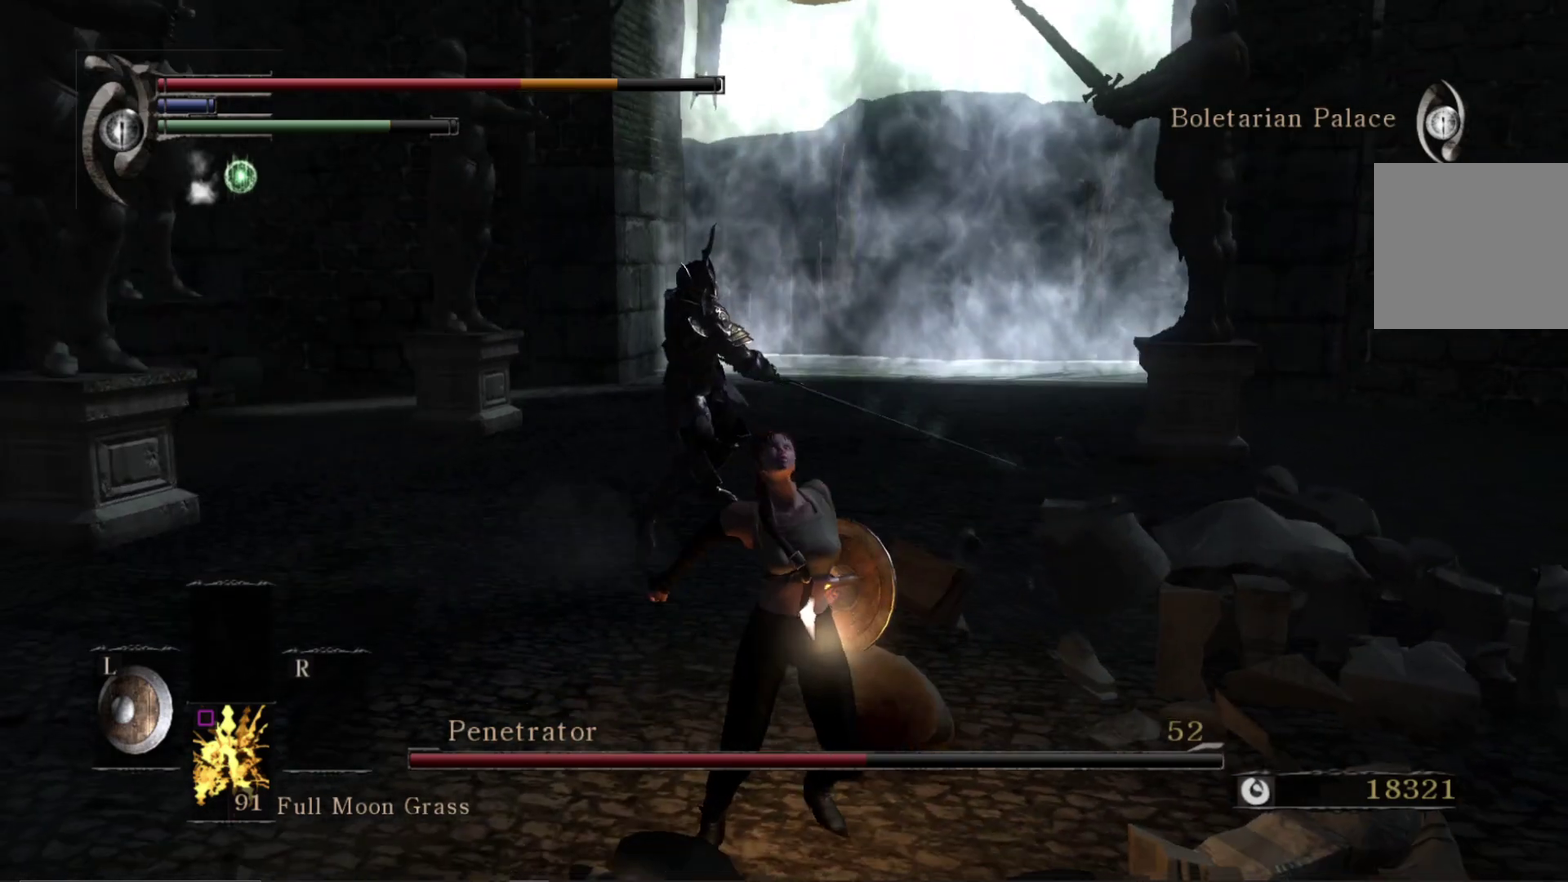
{"dt_ms": 500, "buttons": [], "right_stick": "center", "events": [[67, "right_stick", "down"], [167, "right_stick", "center"]]}
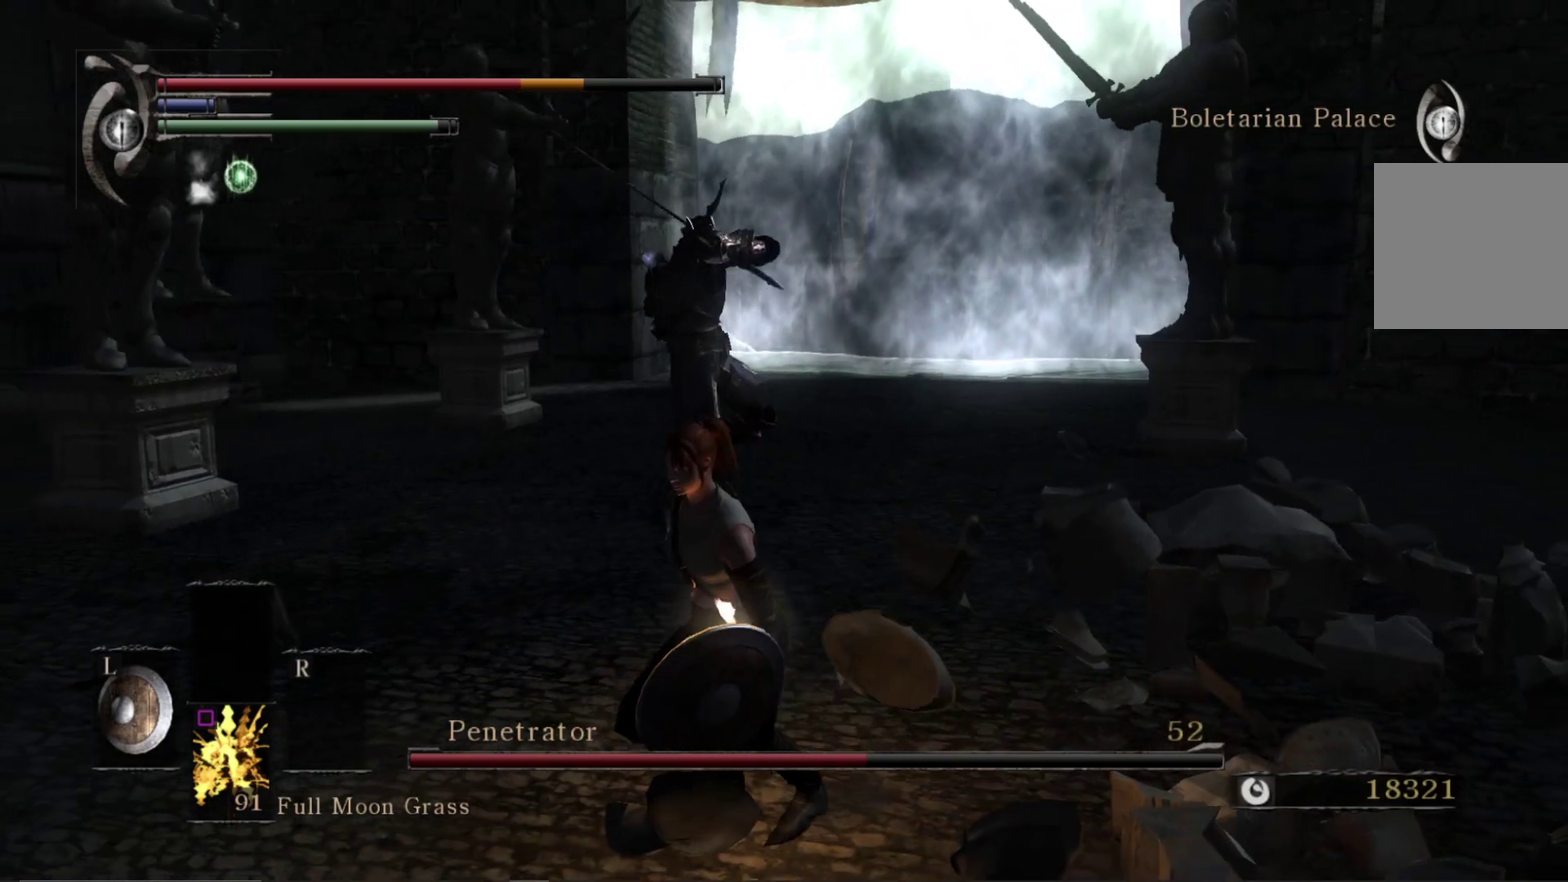
{"dt_ms": 500, "buttons": [], "right_stick": "center", "events": [[333, "right_stick", "right"], [500, "right_stick", "center"]]}
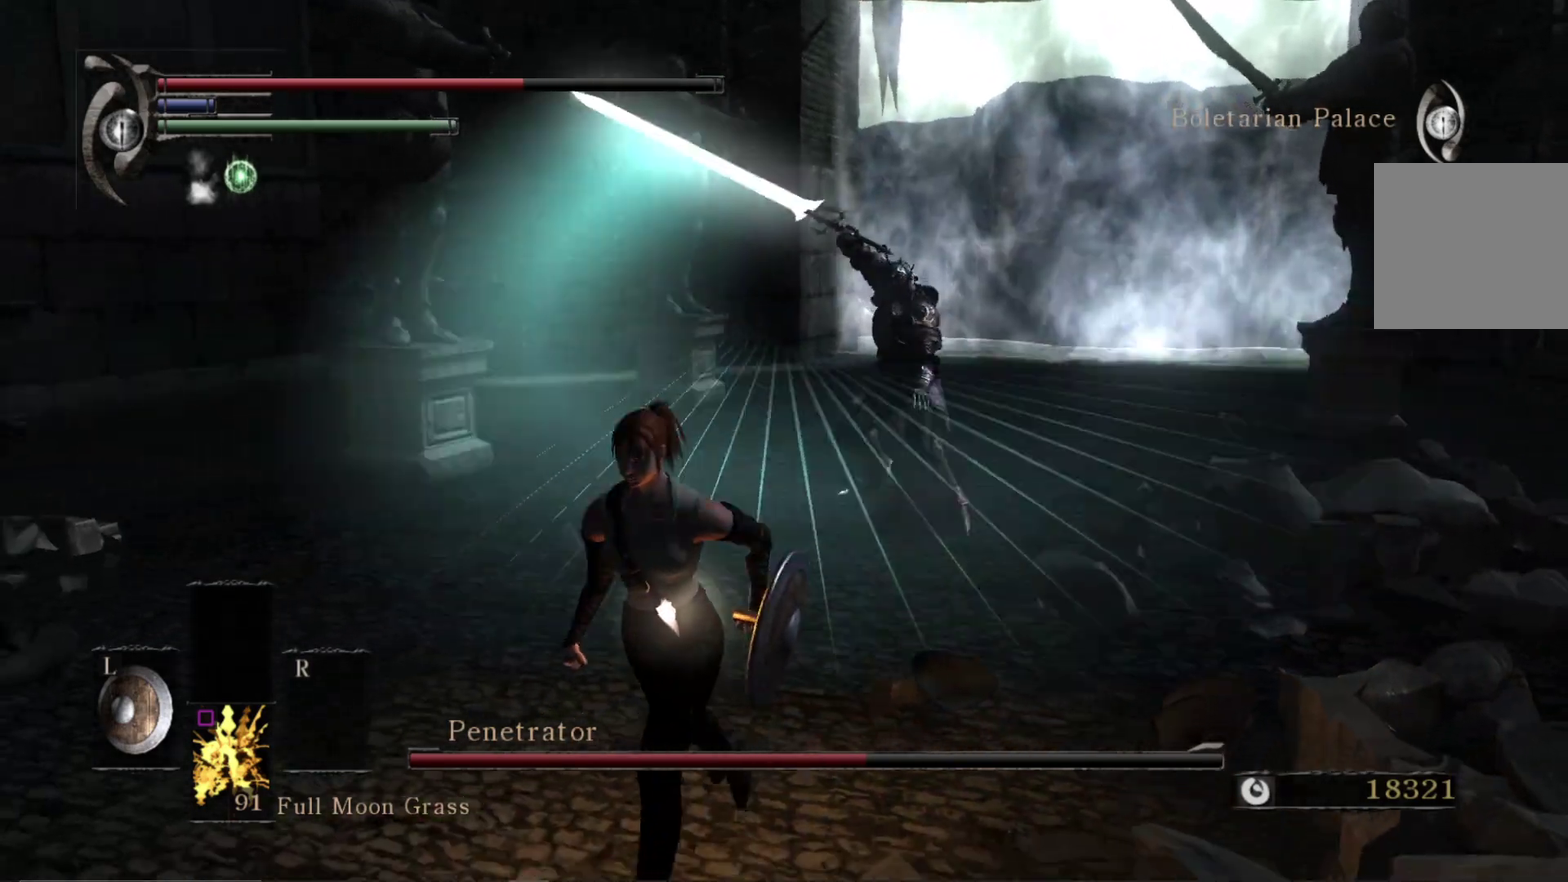
{"dt_ms": 600, "buttons": [], "right_stick": "center", "events": [[367, "right_stick", "right"], [550, "right_stick", "center"]]}
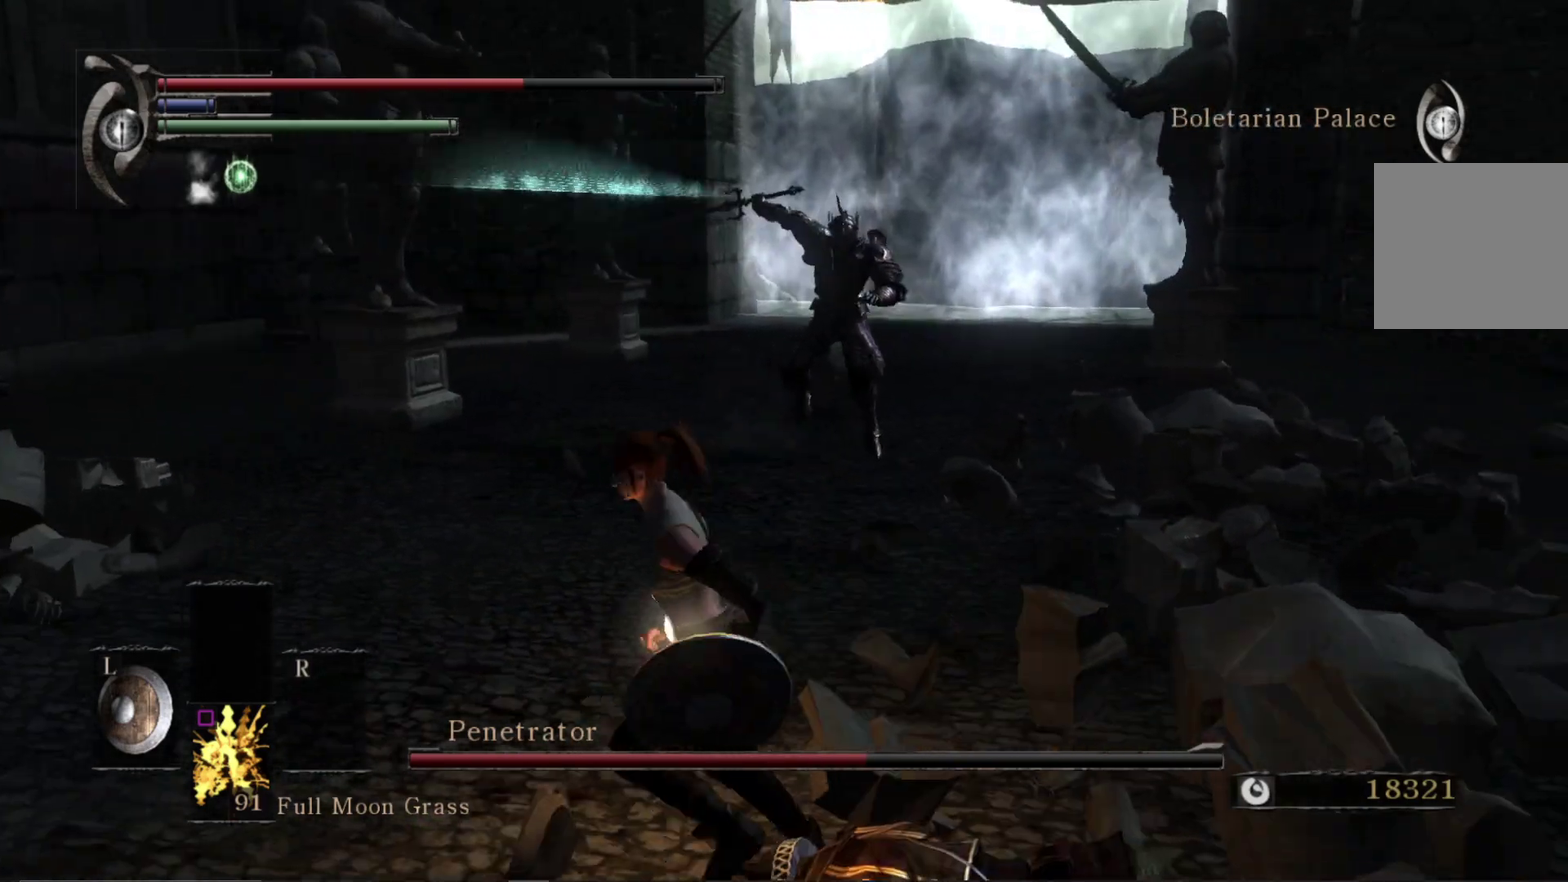
{"dt_ms": 400, "buttons": [], "right_stick": "center", "events": [[250, "right_stick", "right"], [400, "right_stick", "center"]]}
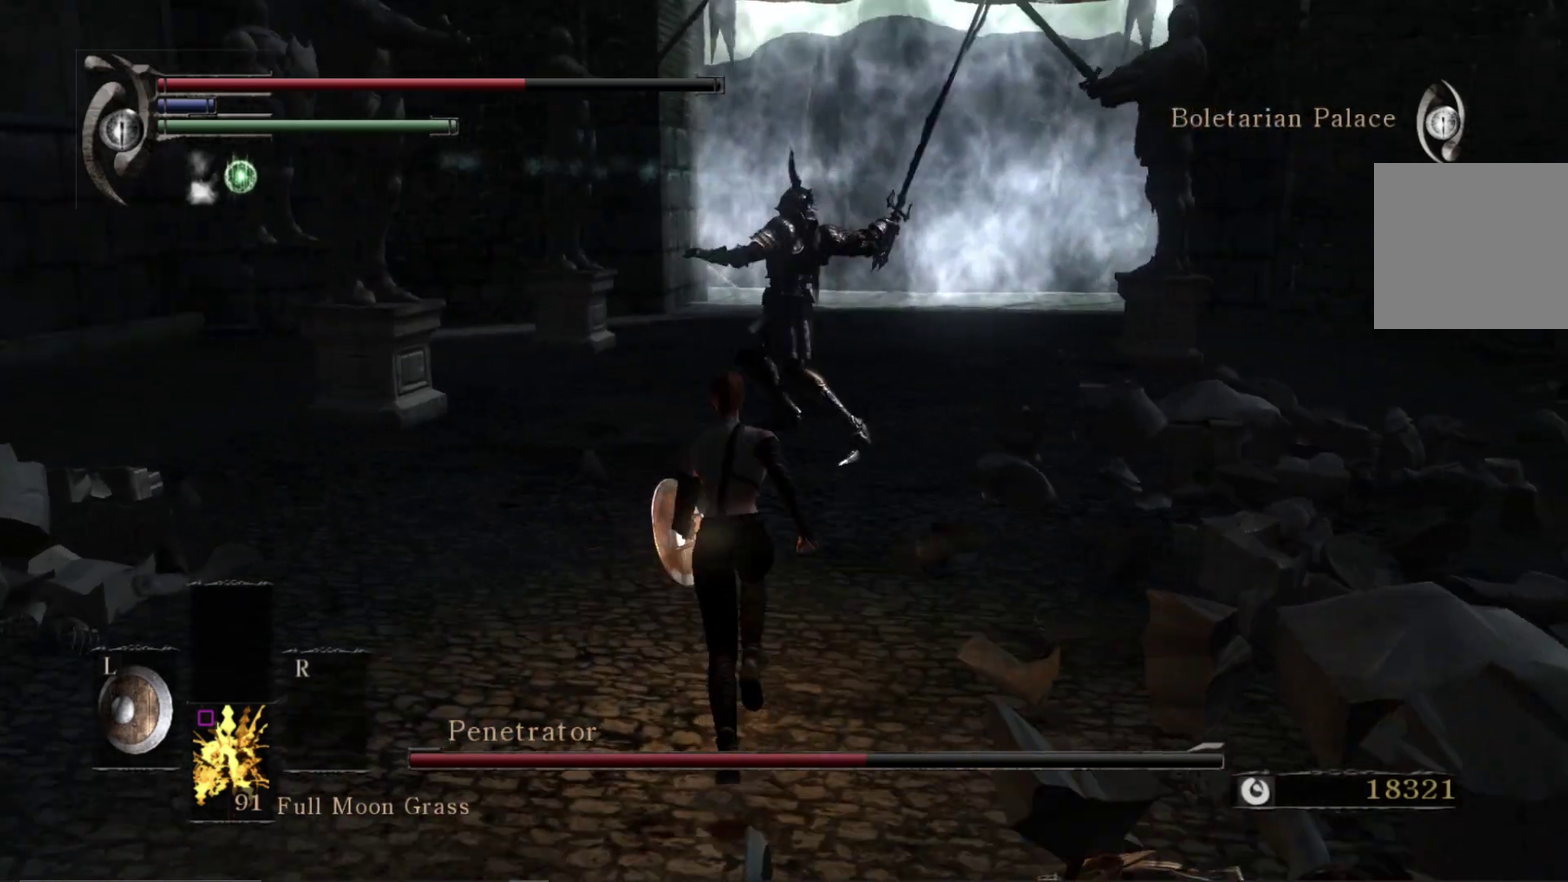
{"dt_ms": 500, "buttons": [], "right_stick": "center", "events": [[400, "B", "down"], [467, "B", "up"]]}
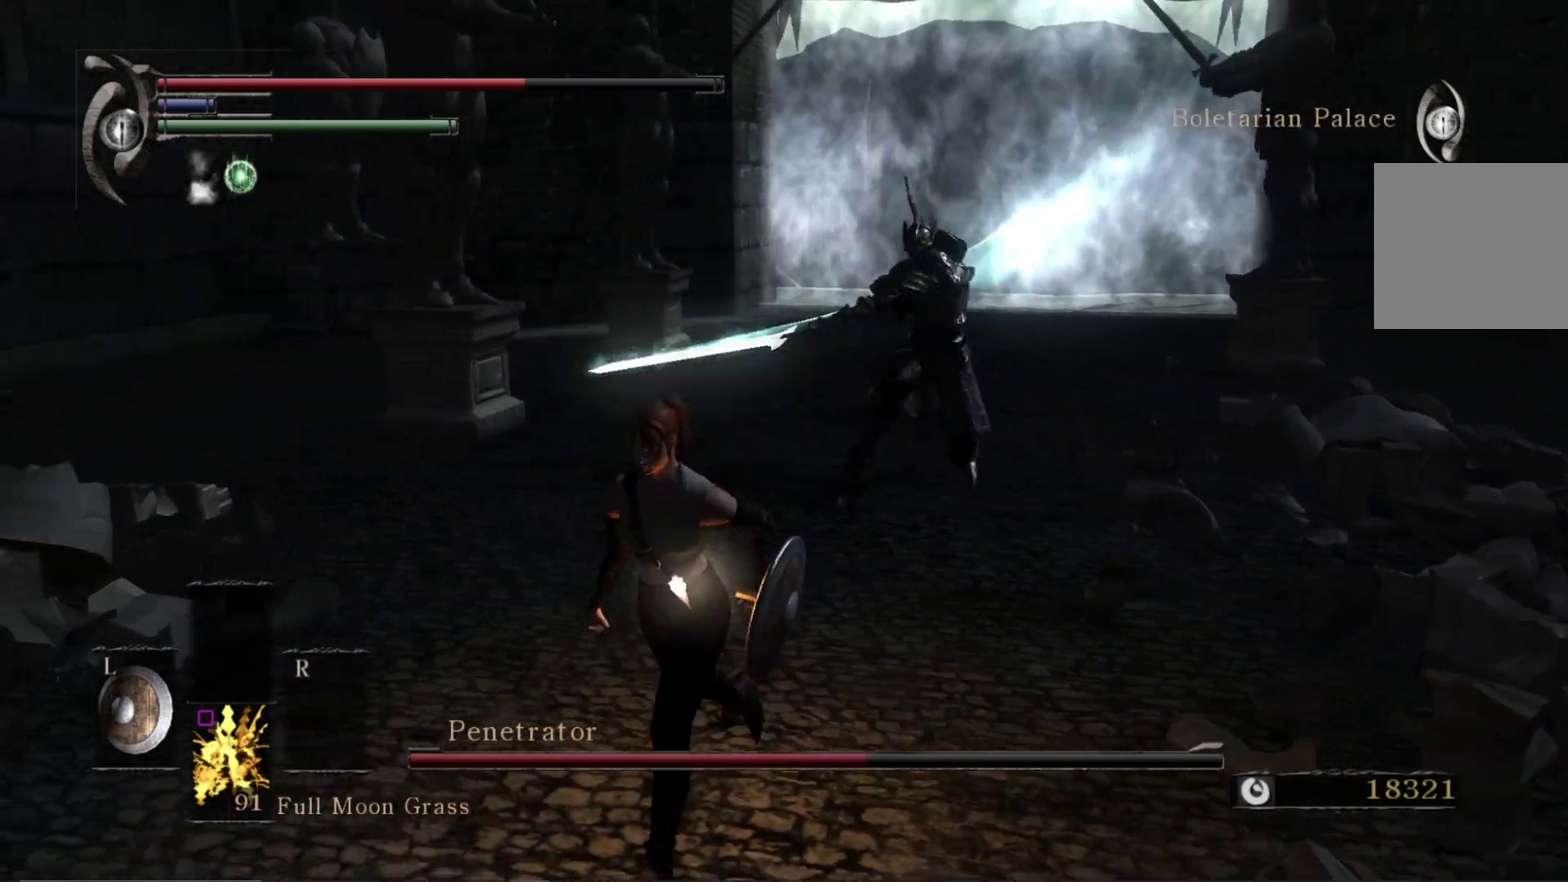
{"dt_ms": 300, "buttons": [], "right_stick": "center", "events": []}
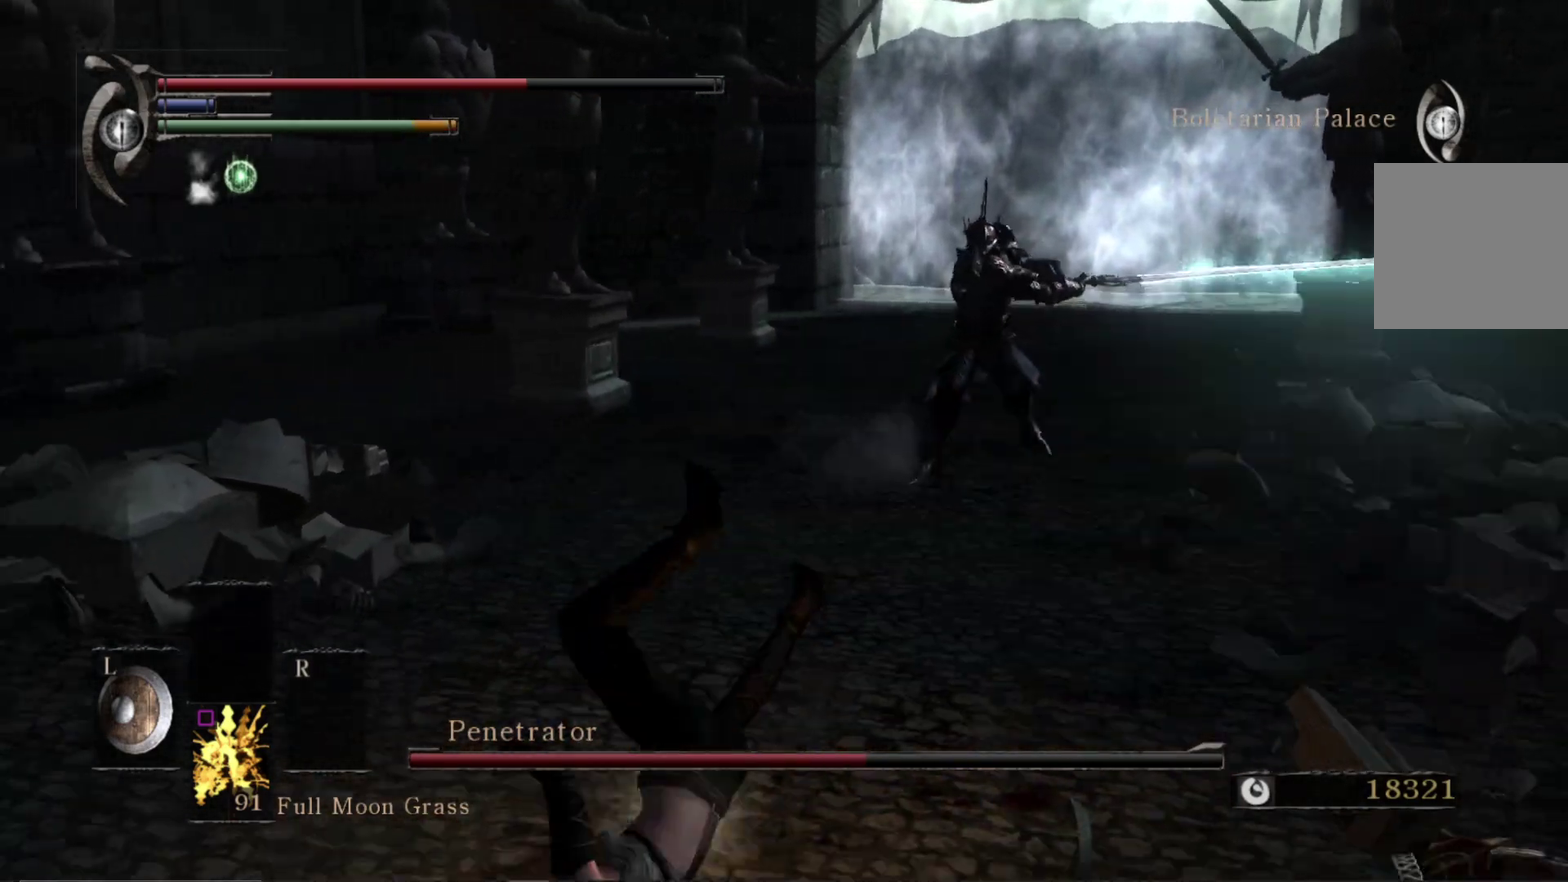
{"dt_ms": 800, "buttons": [], "right_stick": "center", "events": [[400, "right_stick", "right"], [483, "right_stick", "center"]]}
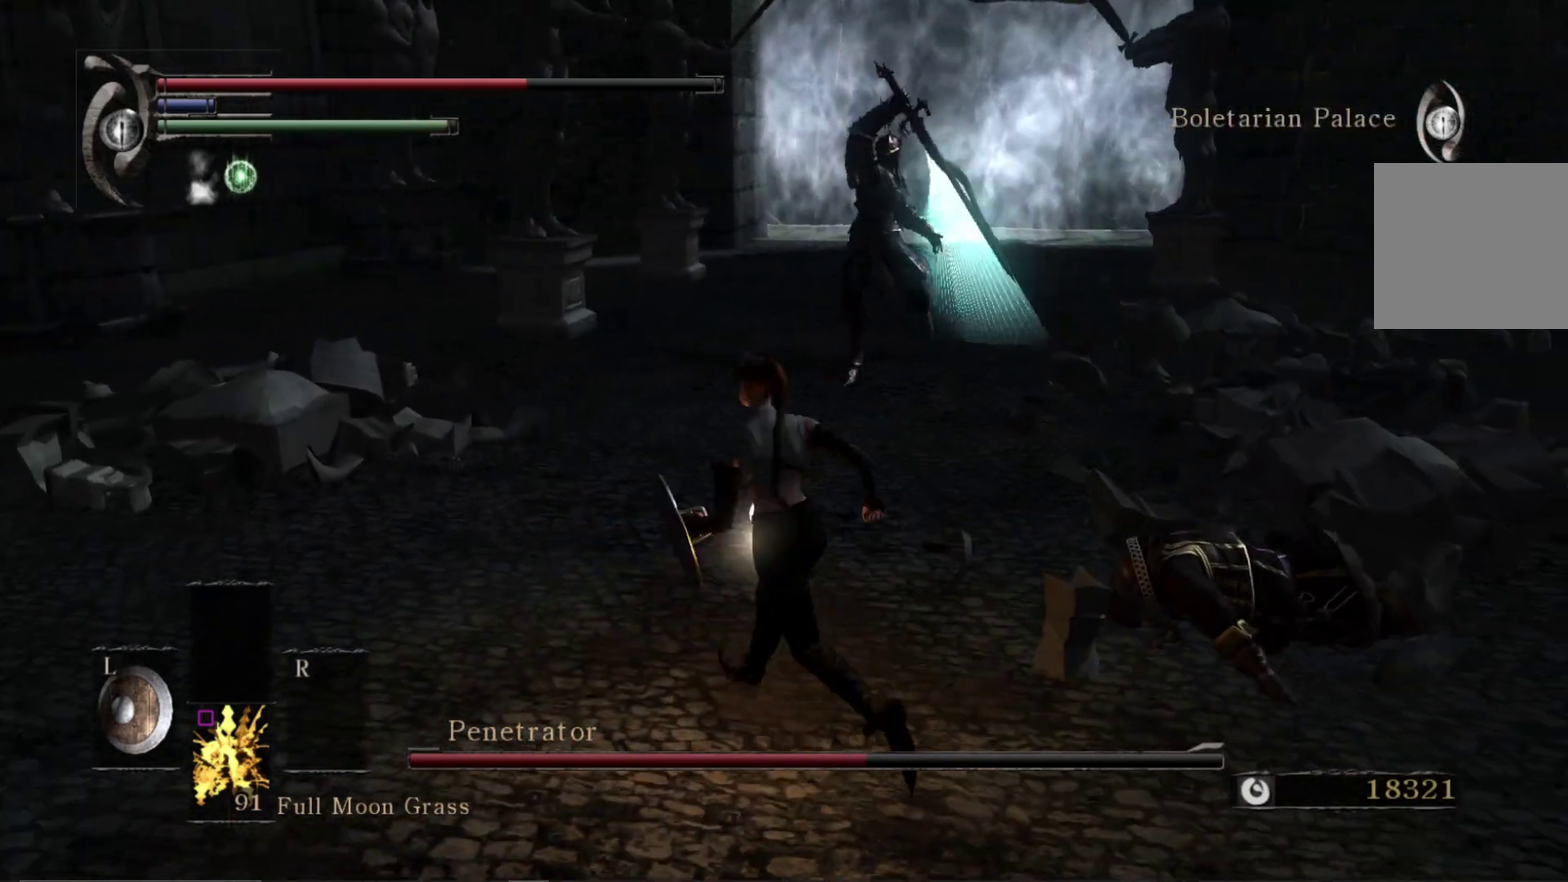
{"dt_ms": 400, "buttons": [], "right_stick": "center", "events": []}
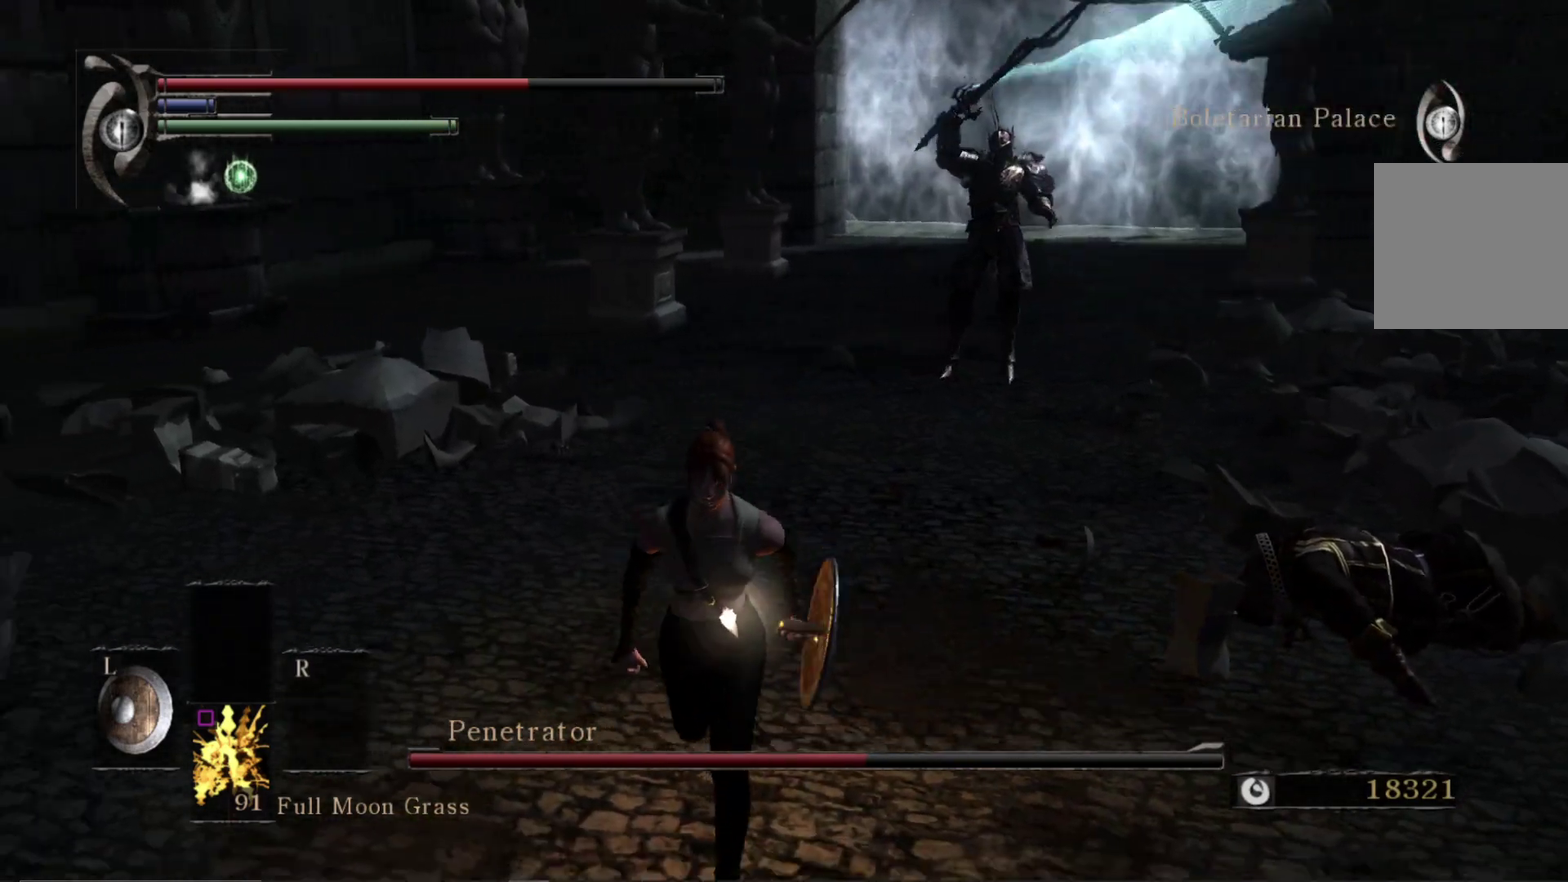
{"dt_ms": 500, "buttons": [], "right_stick": "center", "events": []}
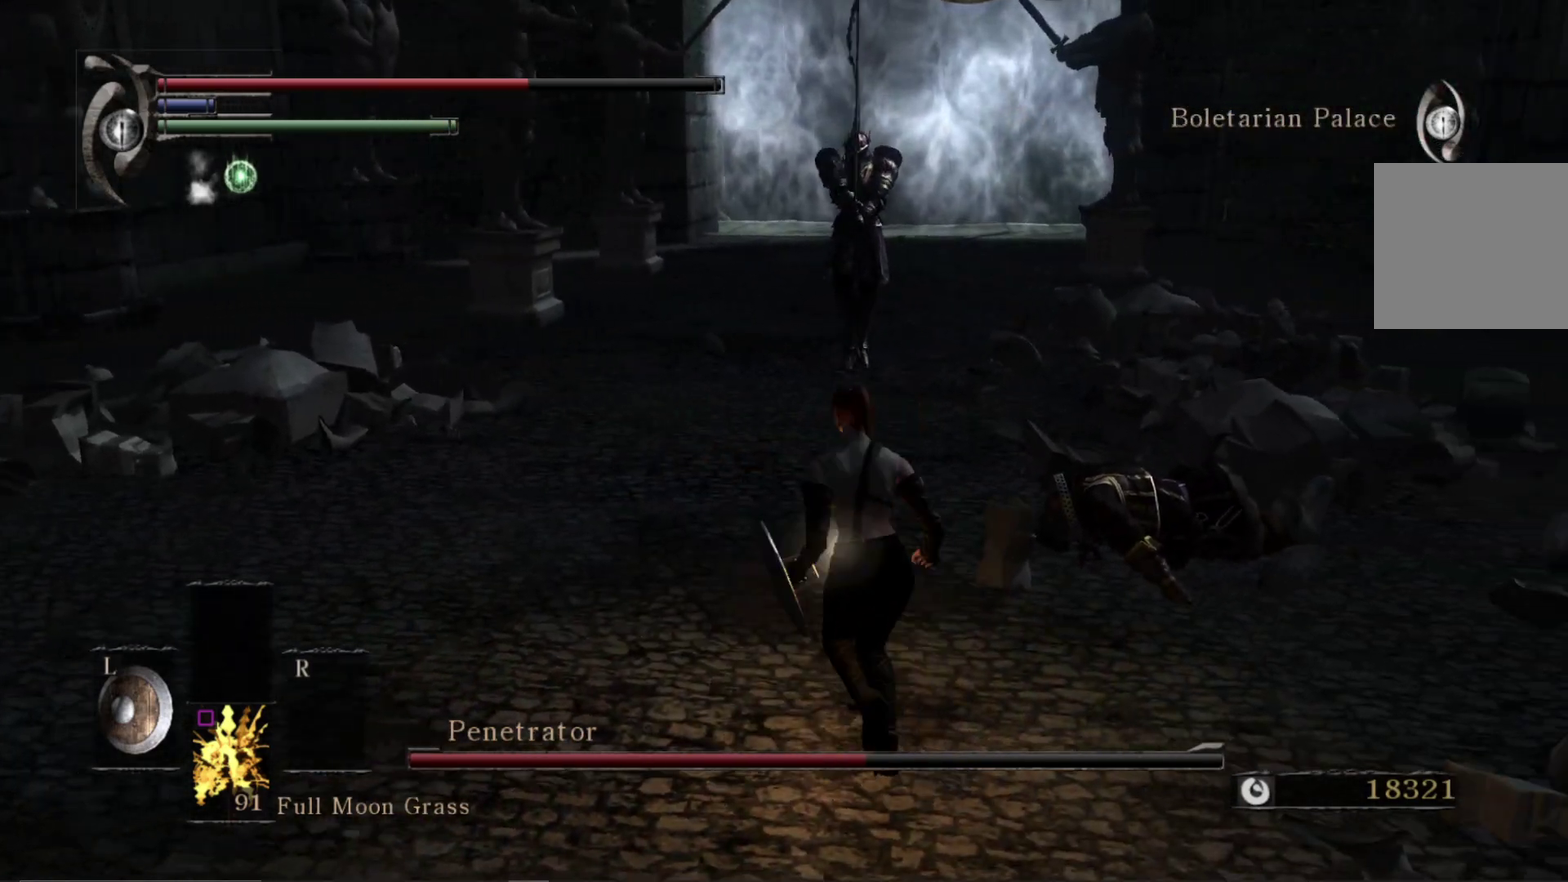
{"dt_ms": 500, "buttons": [], "right_stick": "down-right", "events": [[333, "right_stick", "down-right"]]}
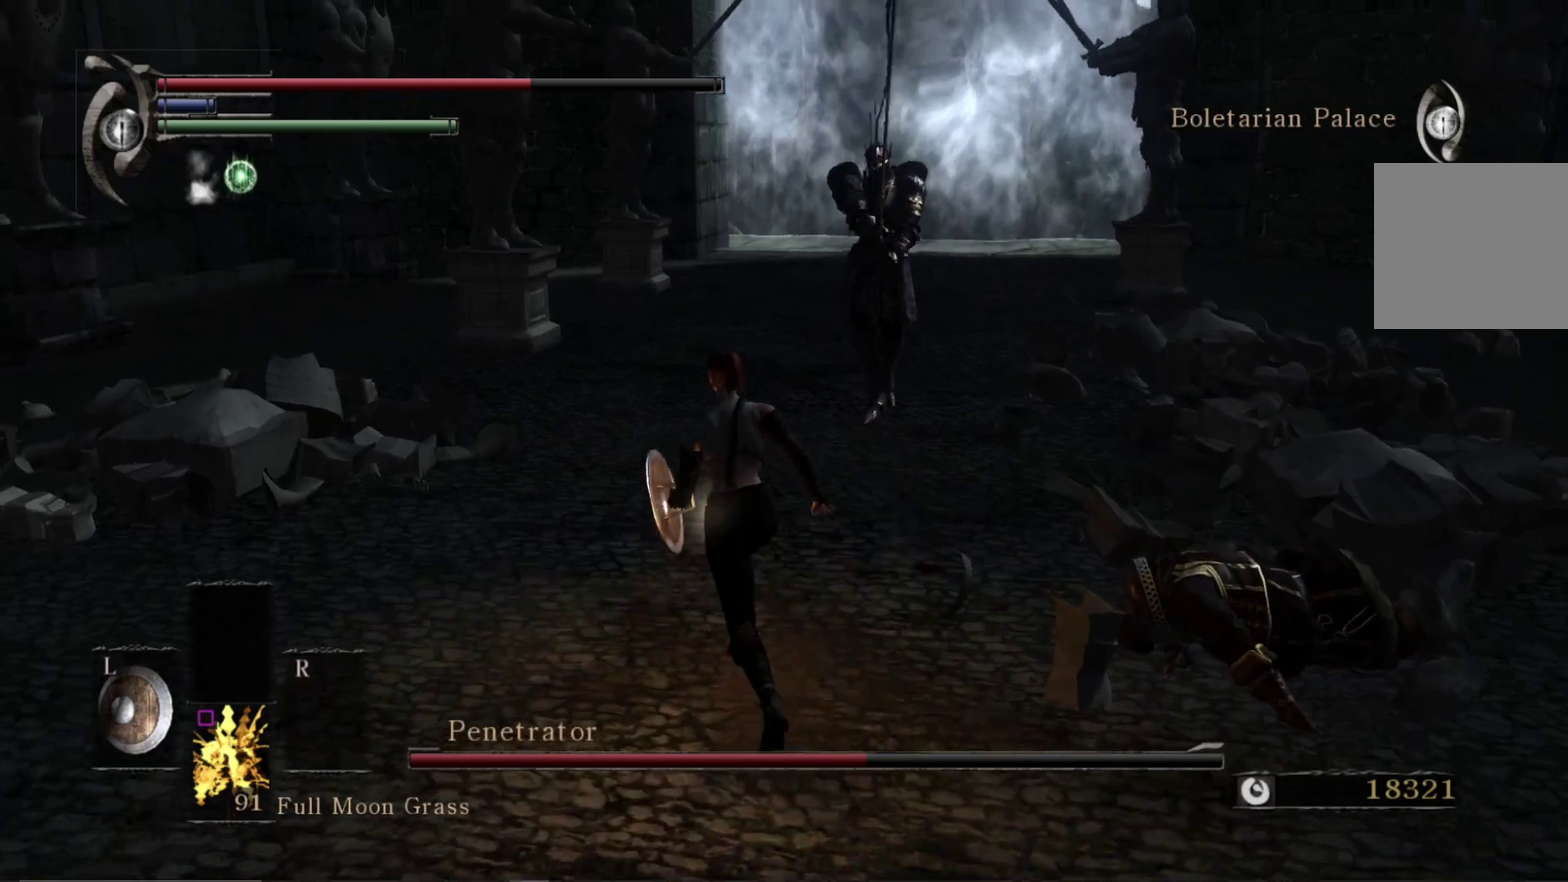
{"dt_ms": 500, "buttons": [], "right_stick": "center", "events": [[50, "right_stick", "center"]]}
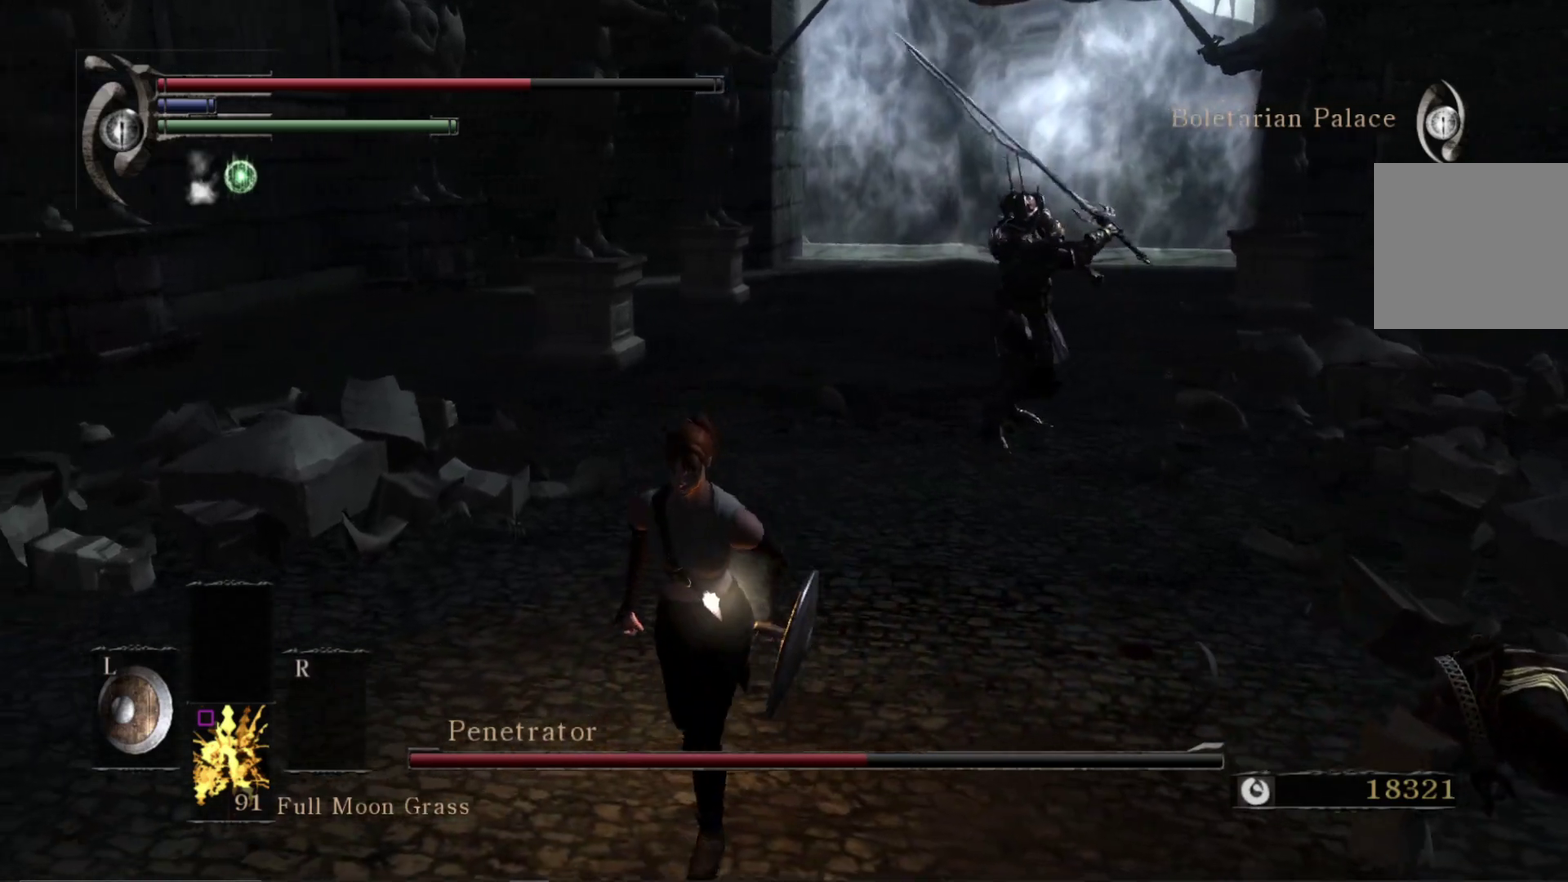
{"dt_ms": 500, "buttons": ["B"], "right_stick": "center", "events": [[417, "B", "down"]]}
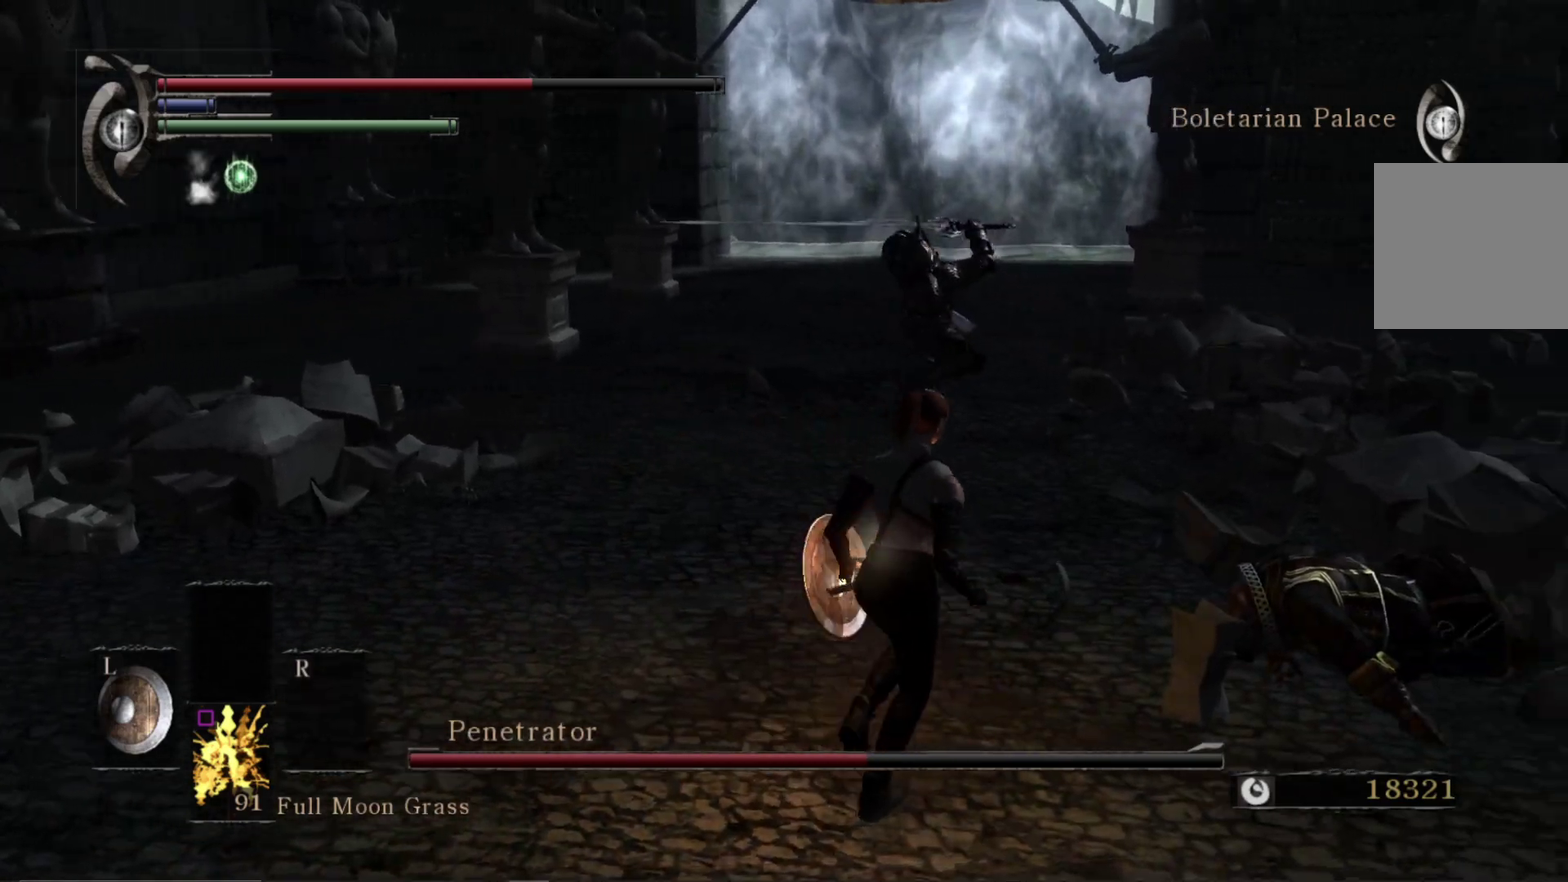
{"dt_ms": 500, "buttons": [], "right_stick": "left", "events": [[17, "B", "up"], [317, "right_stick", "left"]]}
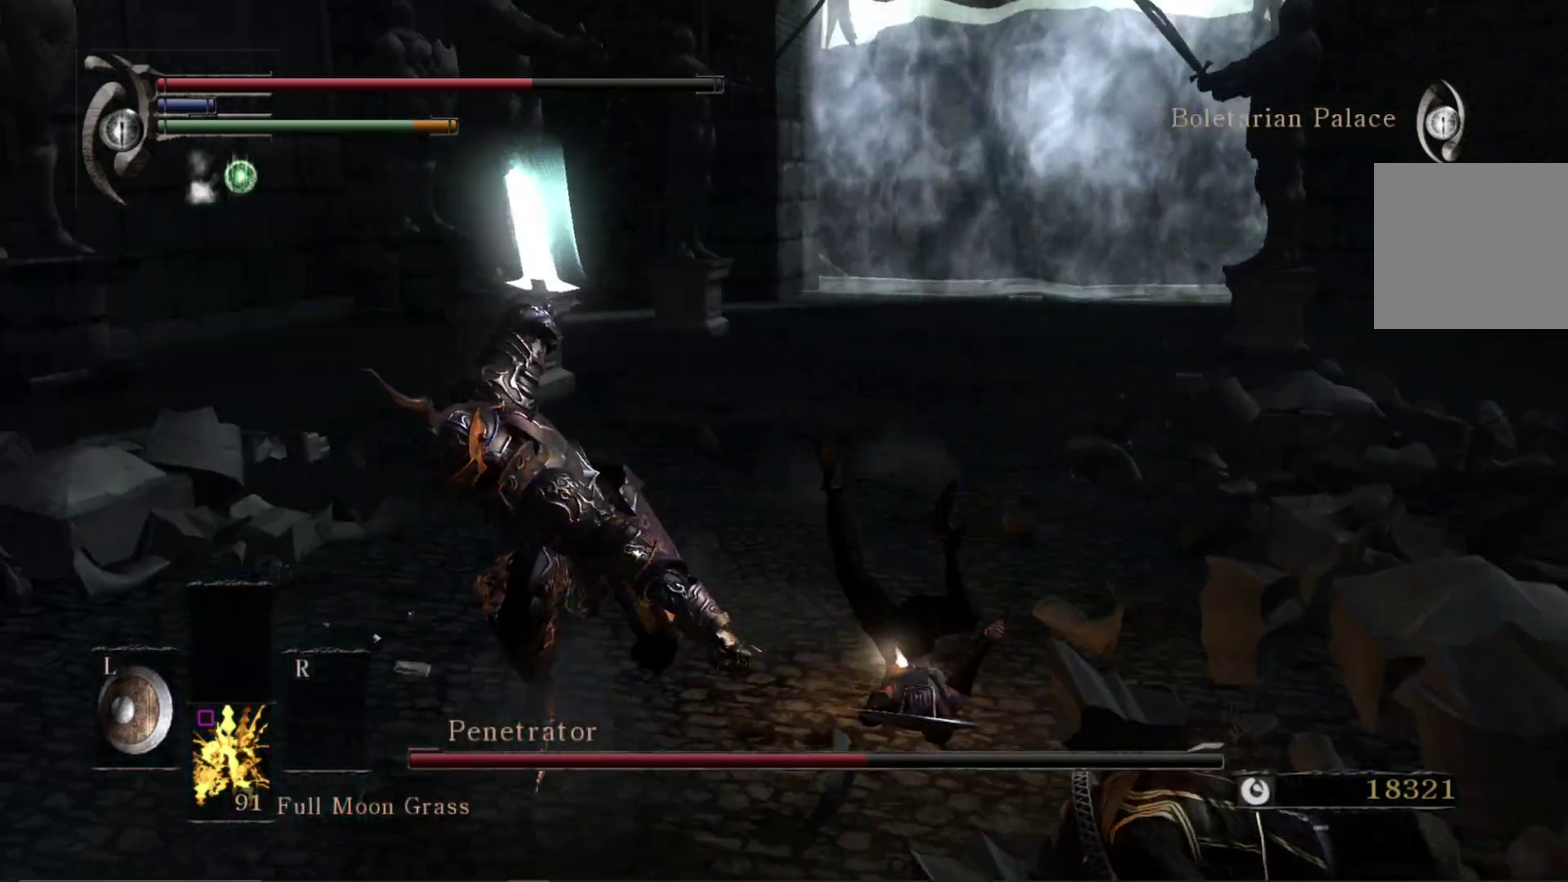
{"dt_ms": 300, "buttons": [], "right_stick": "left", "events": []}
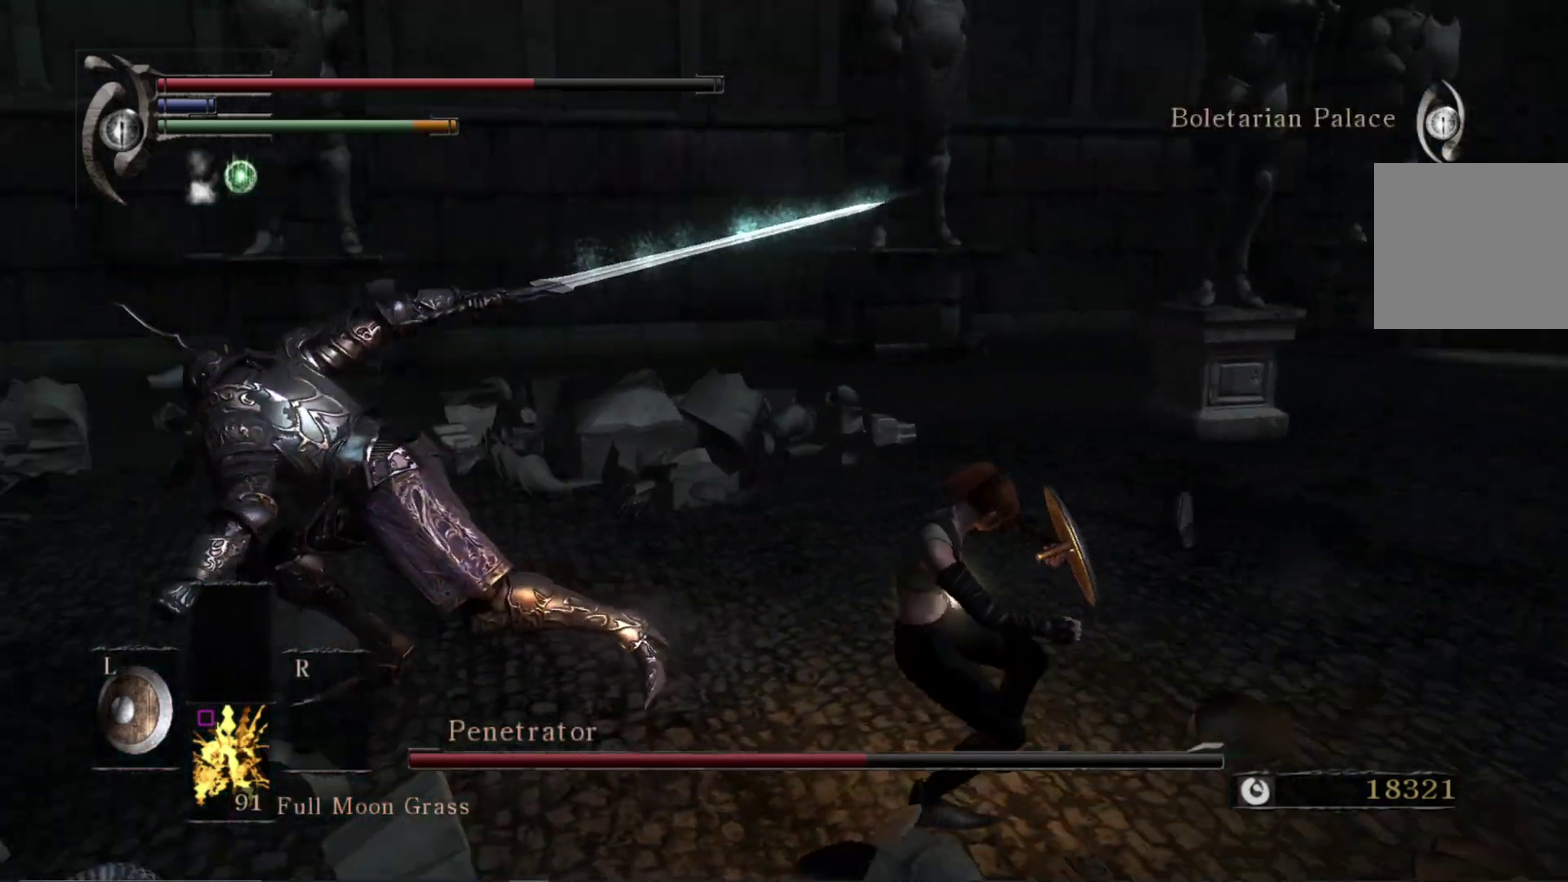
{"dt_ms": 700, "buttons": [], "right_stick": "center", "events": [[233, "R1", "down"], [283, "right_stick", "center"], [350, "R1", "up"], [533, "right_stick", "right"], [650, "right_stick", "center"]]}